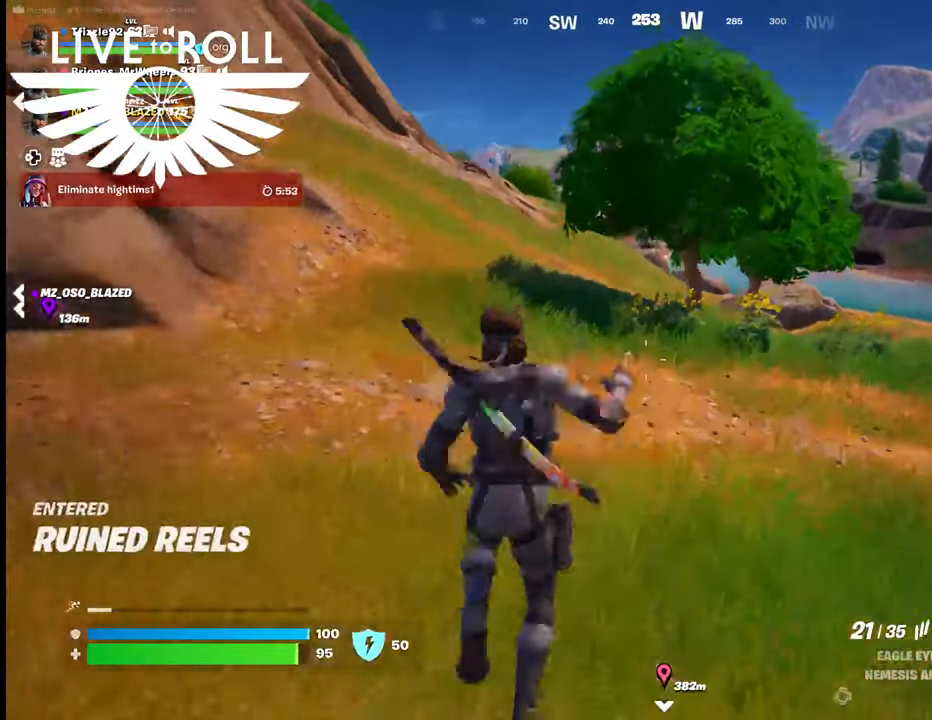
Gameplay with a controller (Xbox layout); each line is a JSON object with the inputs held at the frame after it. "events" lists button and stick changes between this image and that frame as [ms after this image, input, new state], when the widget could be followed in between.
{"buttons": [], "left_stick": "up", "right_stick": "center", "events": []}
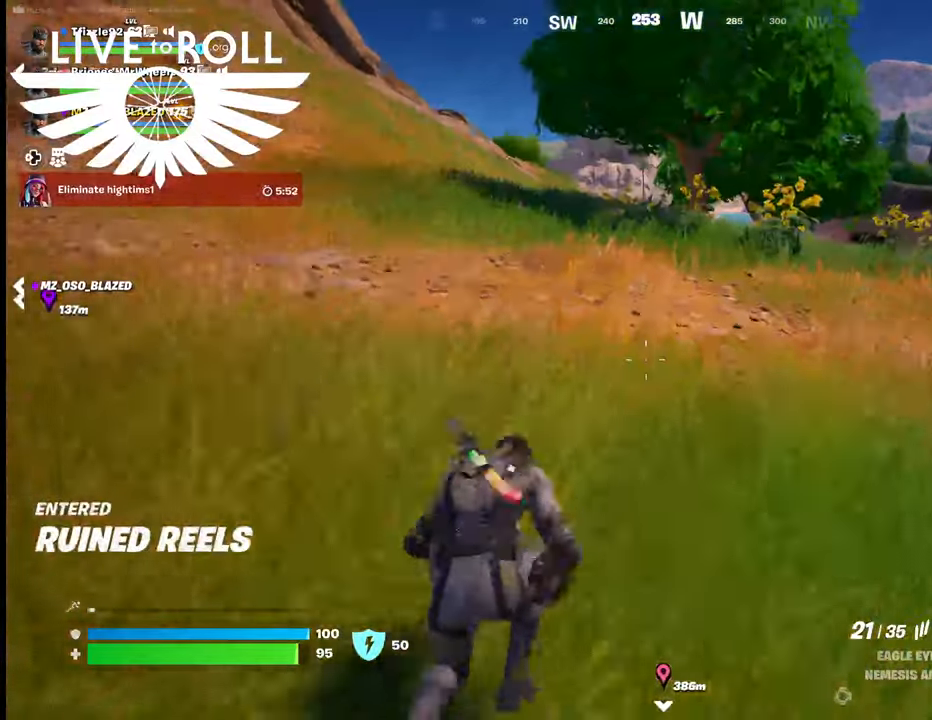
{"buttons": [], "left_stick": "up", "right_stick": "center", "events": []}
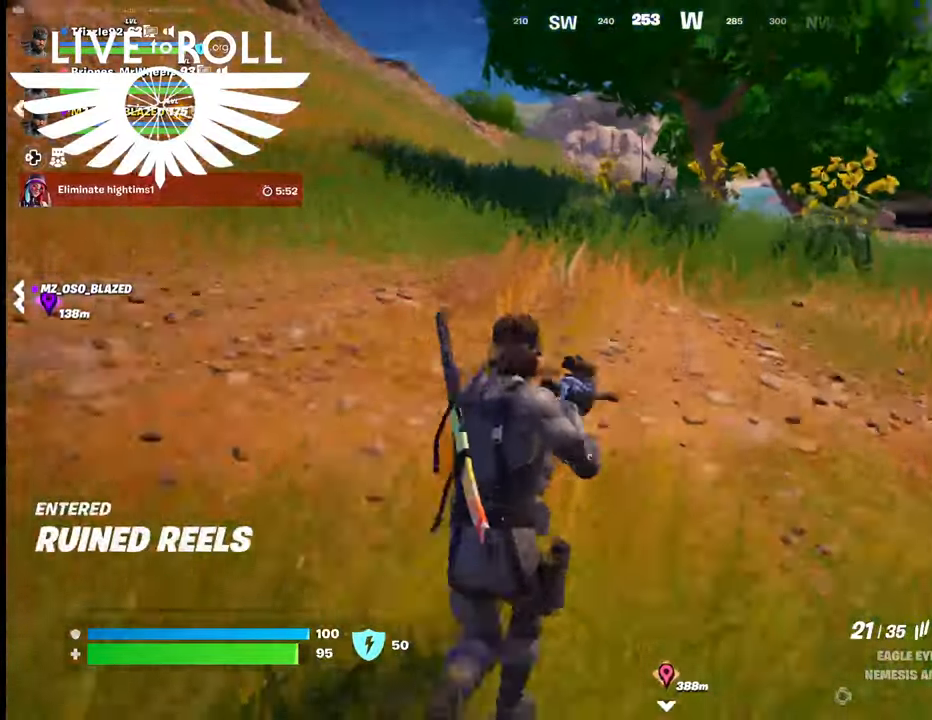
{"buttons": [], "left_stick": "up", "right_stick": "left", "events": [[34, "right_stick", "left"]]}
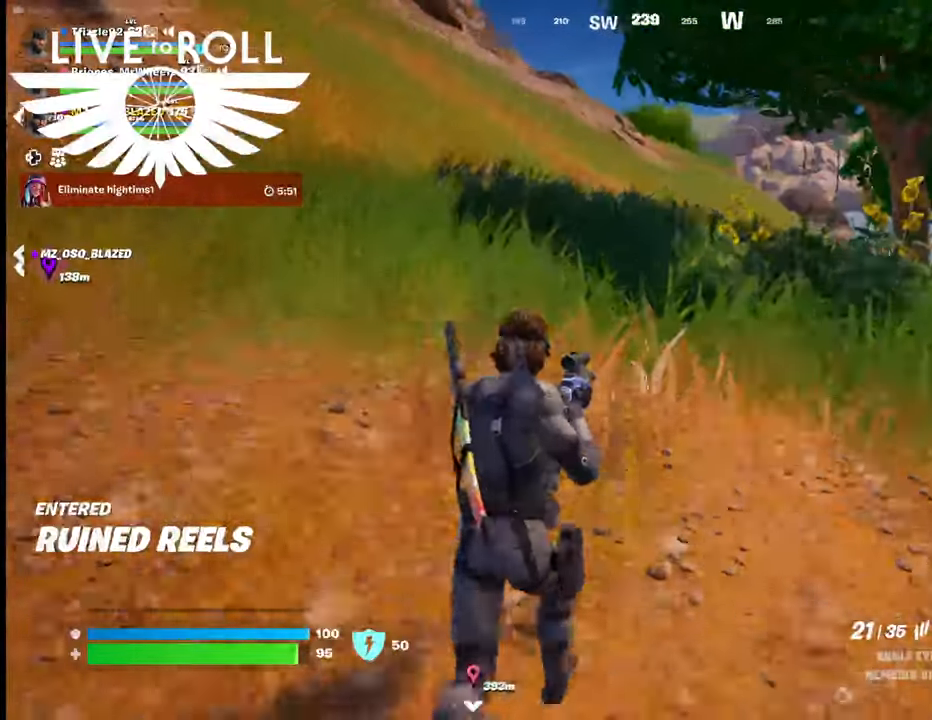
{"buttons": [], "left_stick": "up", "right_stick": "left", "events": []}
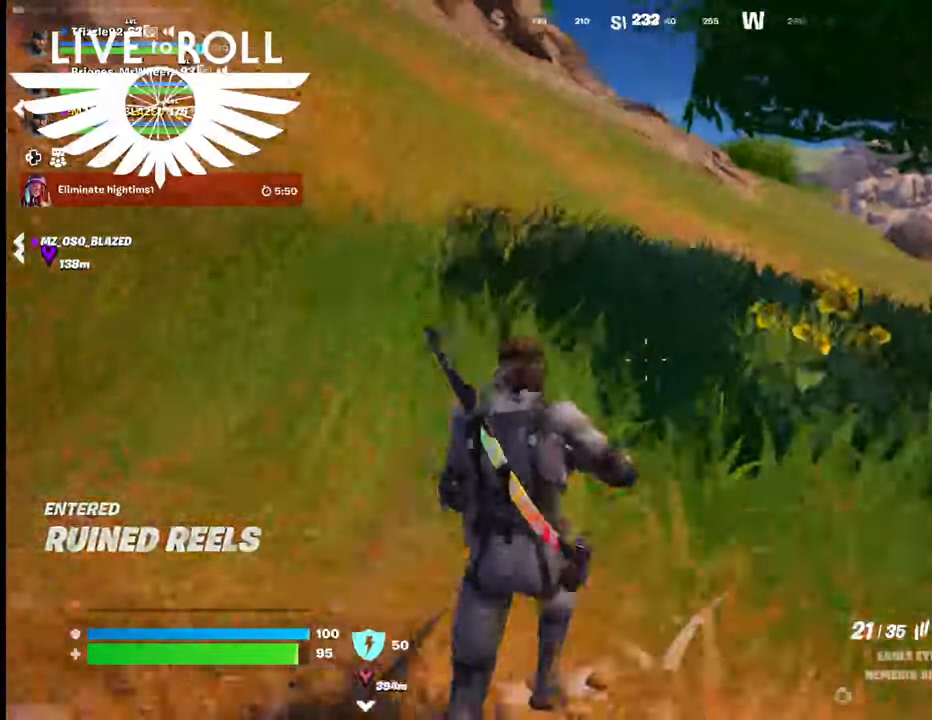
{"buttons": [], "left_stick": "up", "right_stick": "left", "events": []}
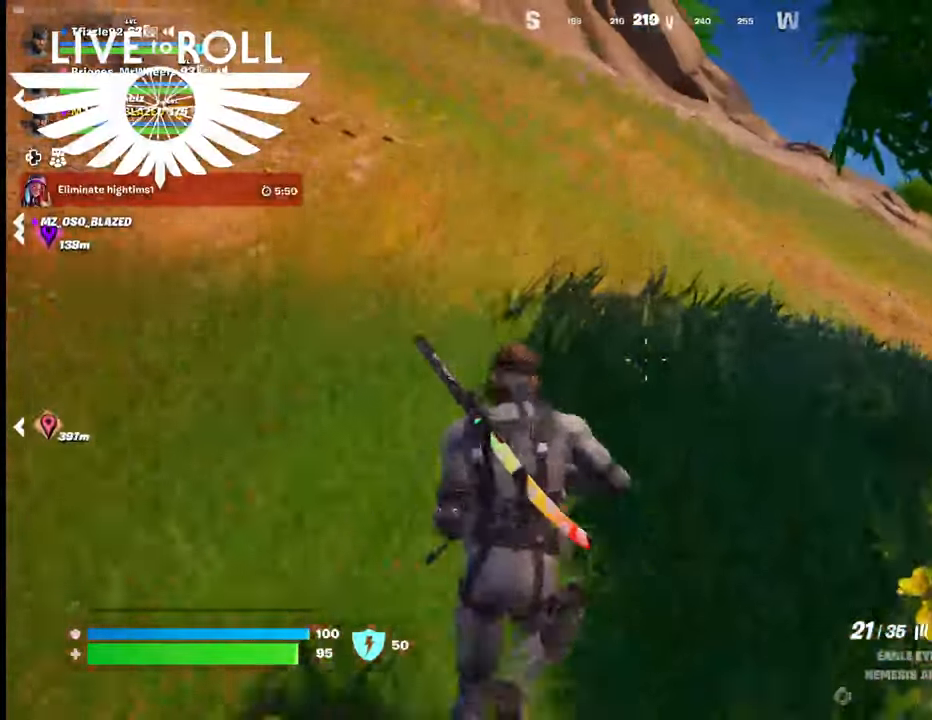
{"buttons": [], "left_stick": "up", "right_stick": "left", "events": [[100, "right_stick", "up-left"], [434, "right_stick", "left"]]}
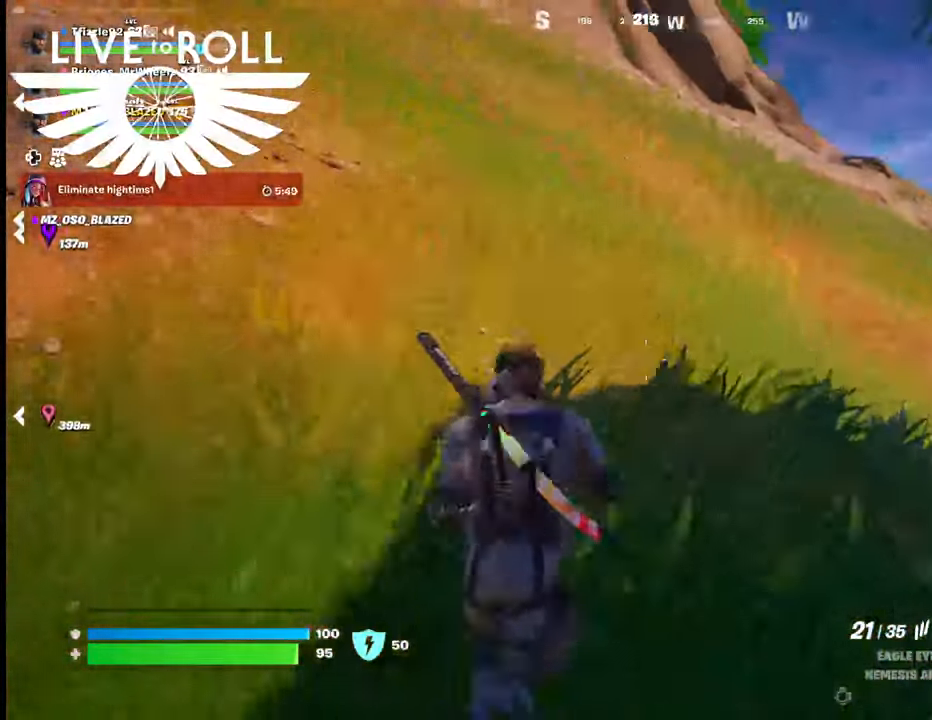
{"buttons": [], "left_stick": "up", "right_stick": "left", "events": []}
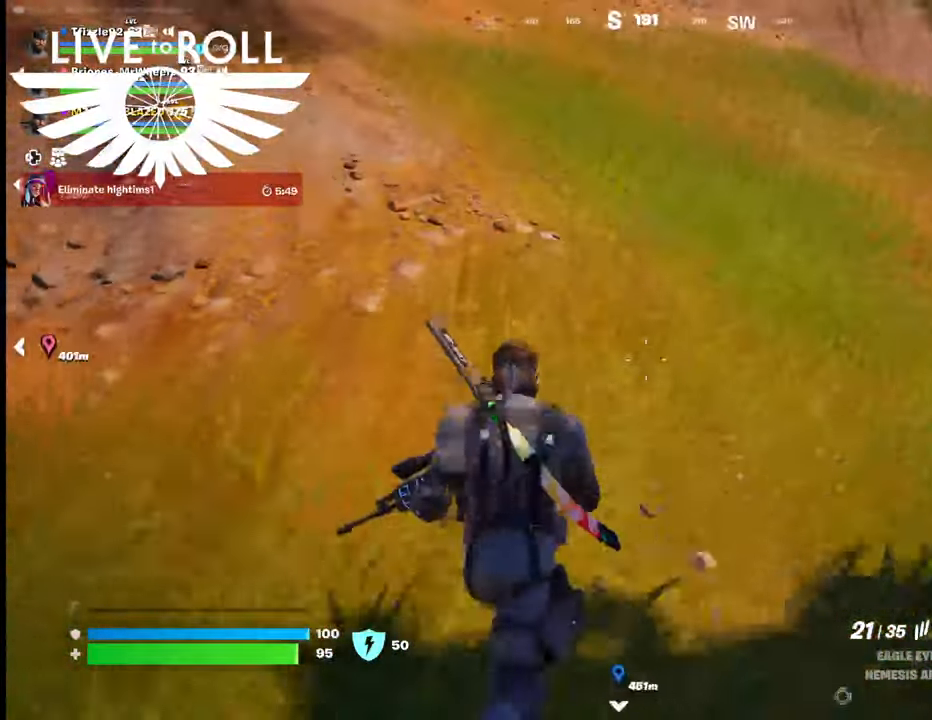
{"buttons": [], "left_stick": "up", "right_stick": "left", "events": []}
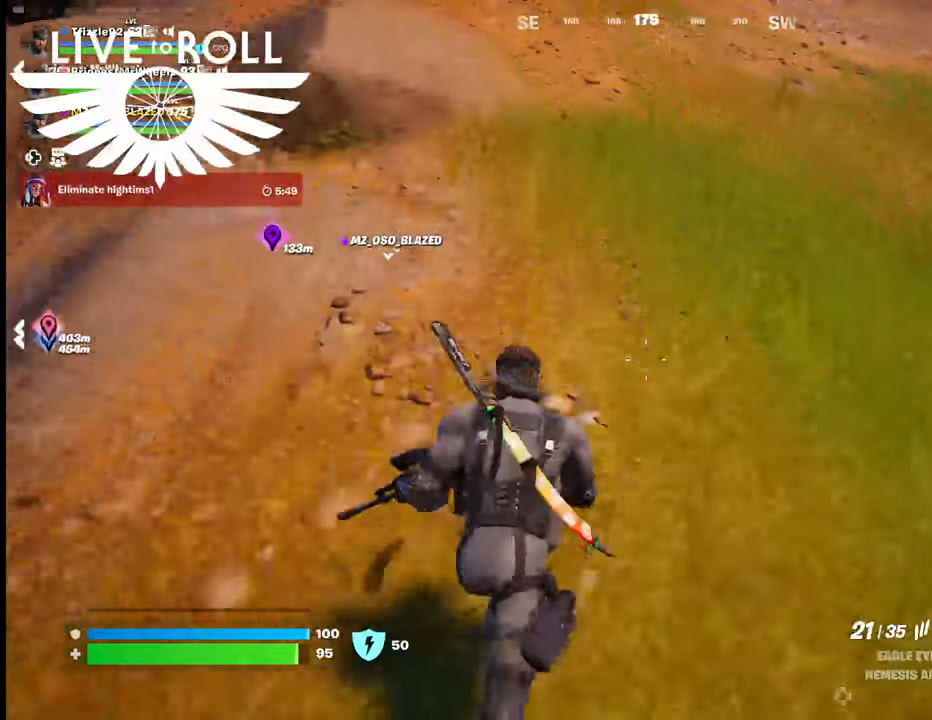
{"buttons": [], "left_stick": "up-right", "right_stick": "up-left", "events": [[300, "left_stick", "up-right"], [400, "right_stick", "up-left"]]}
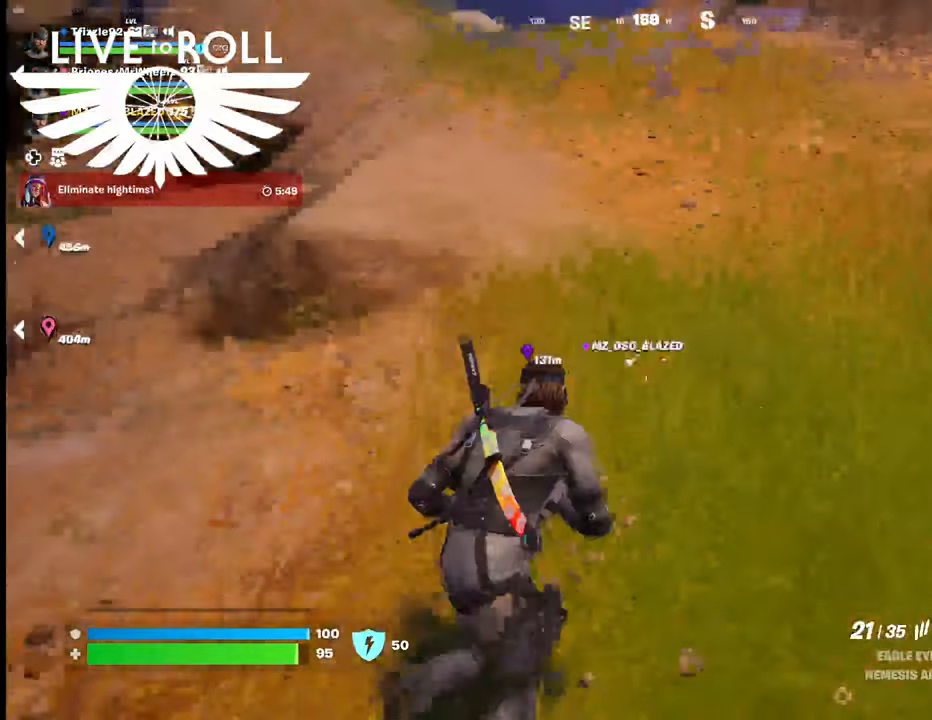
{"buttons": [], "left_stick": "up-right", "right_stick": "center", "events": [[267, "right_stick", "center"]]}
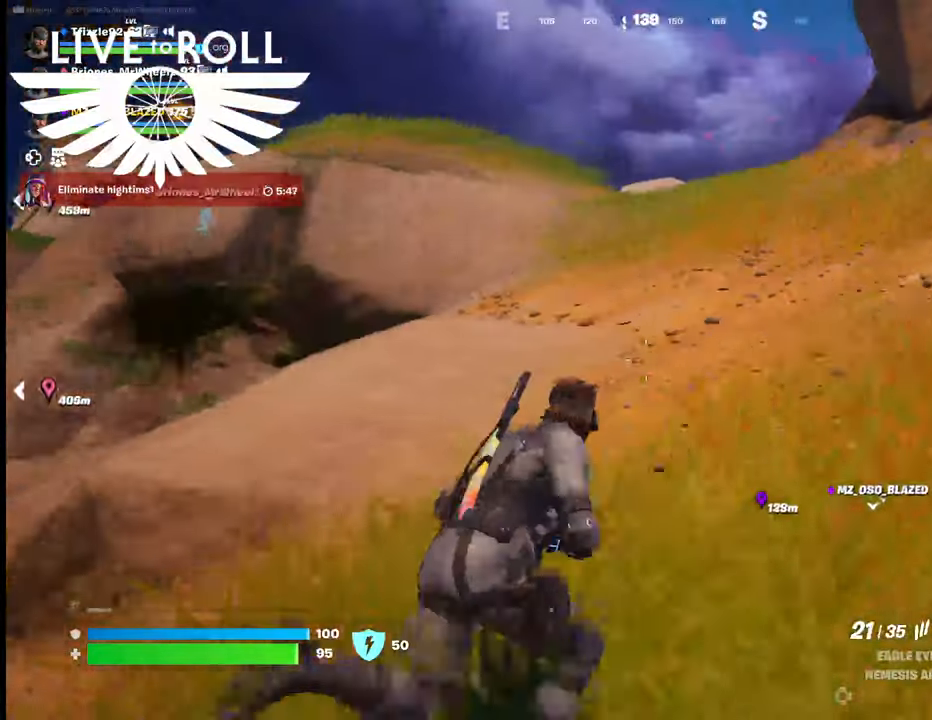
{"buttons": [], "left_stick": "up", "right_stick": "center", "events": [[367, "left_stick", "up"]]}
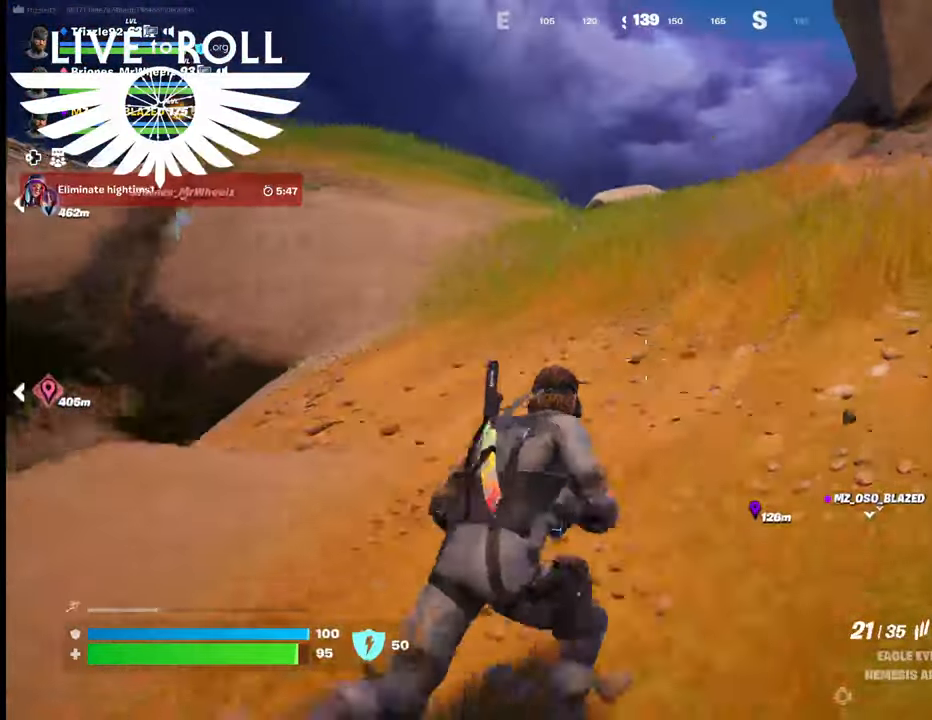
{"buttons": [], "left_stick": "up", "right_stick": "center", "events": []}
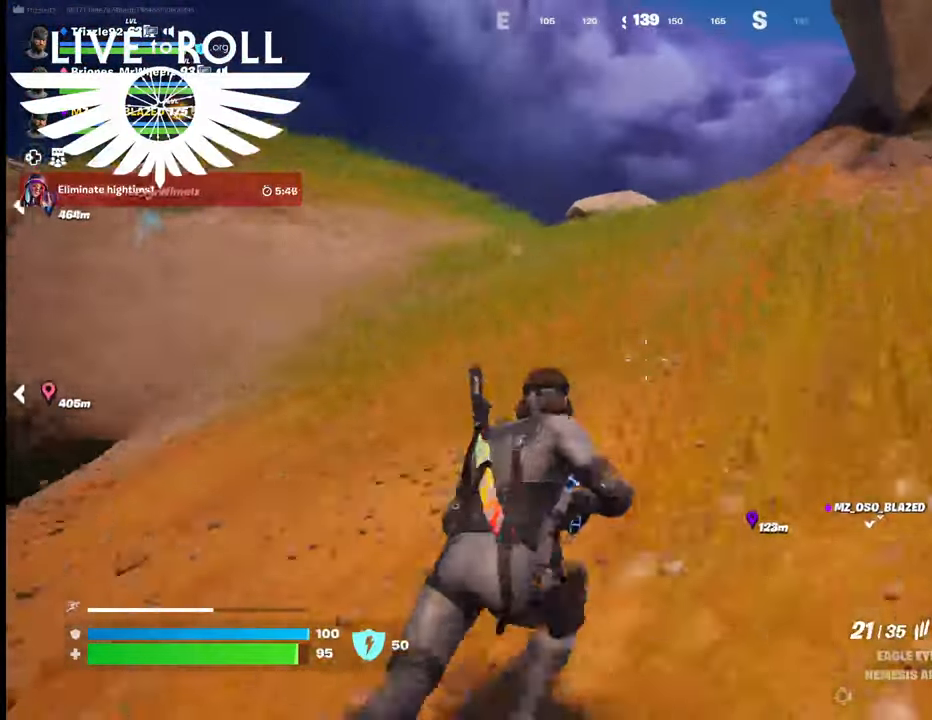
{"buttons": [], "left_stick": "up", "right_stick": "center", "events": []}
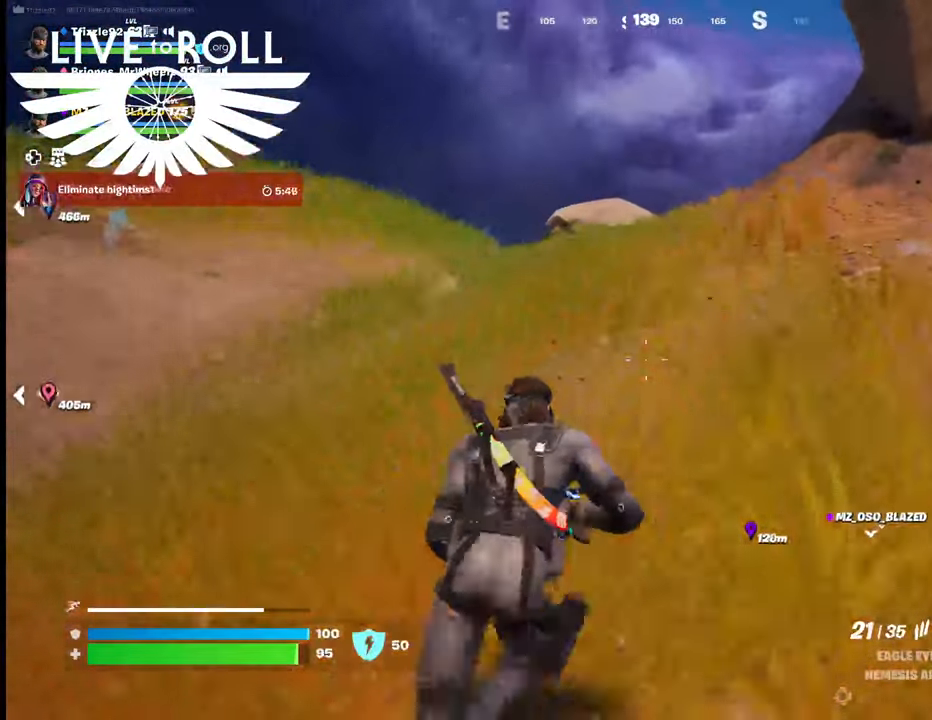
{"buttons": [], "left_stick": "up", "right_stick": "center", "events": []}
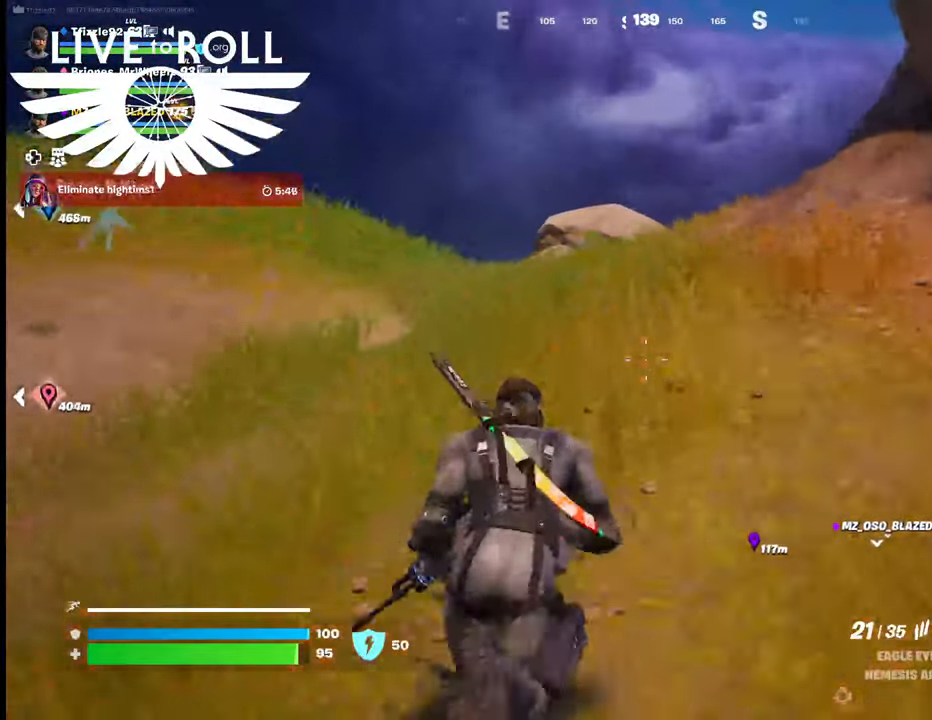
{"buttons": [], "left_stick": "up", "right_stick": "center", "events": []}
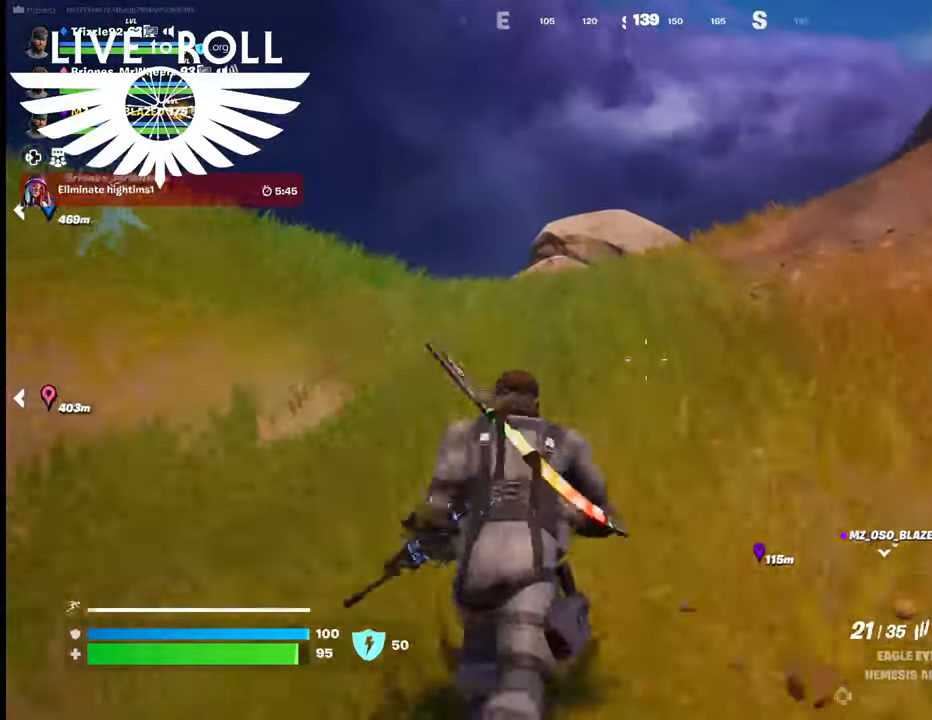
{"buttons": [], "left_stick": "up", "right_stick": "center", "events": []}
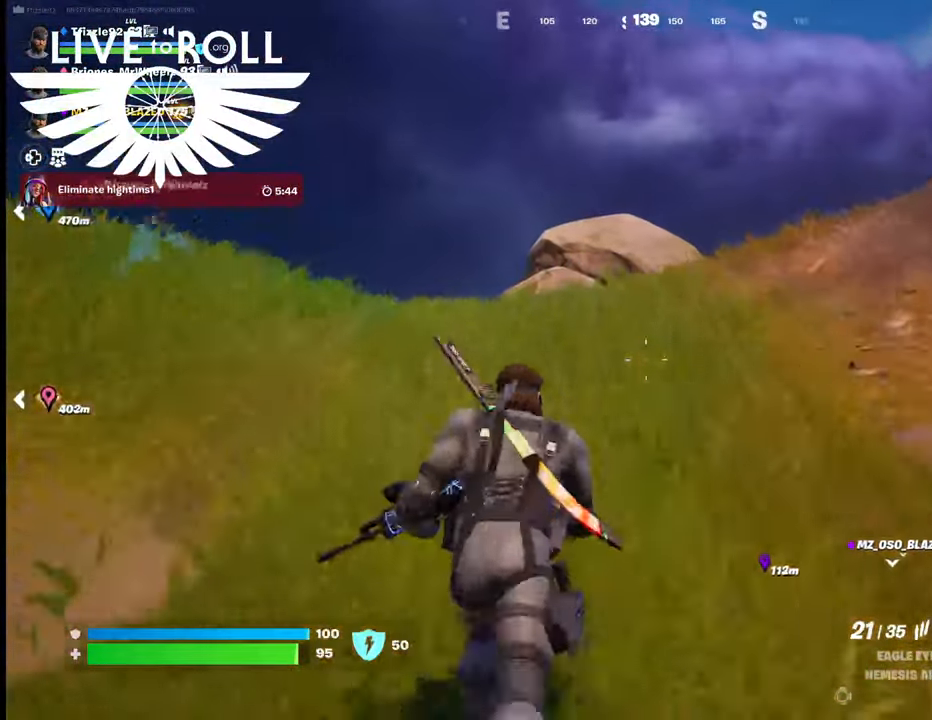
{"buttons": [], "left_stick": "up", "right_stick": "center", "events": []}
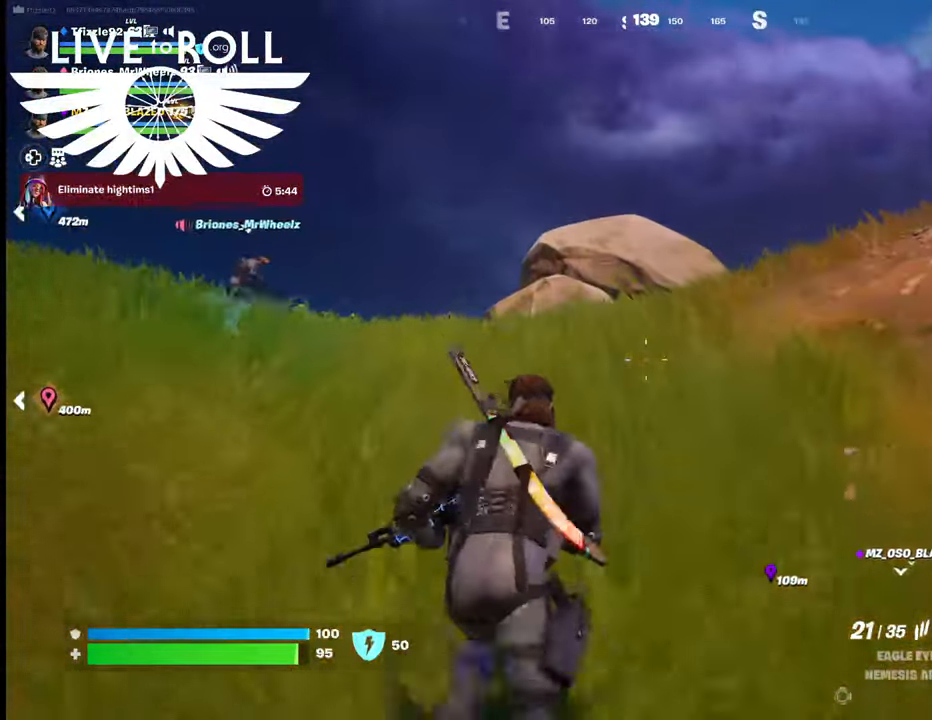
{"buttons": [], "left_stick": "up", "right_stick": "down-right", "events": [[234, "right_stick", "down-right"]]}
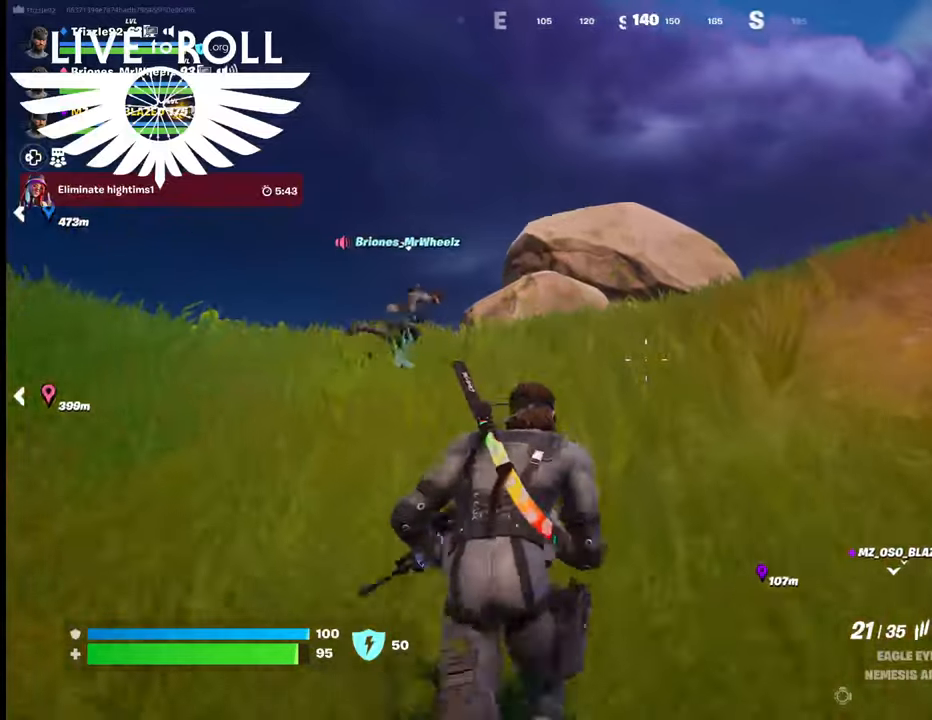
{"buttons": [], "left_stick": "up", "right_stick": "down-right", "events": []}
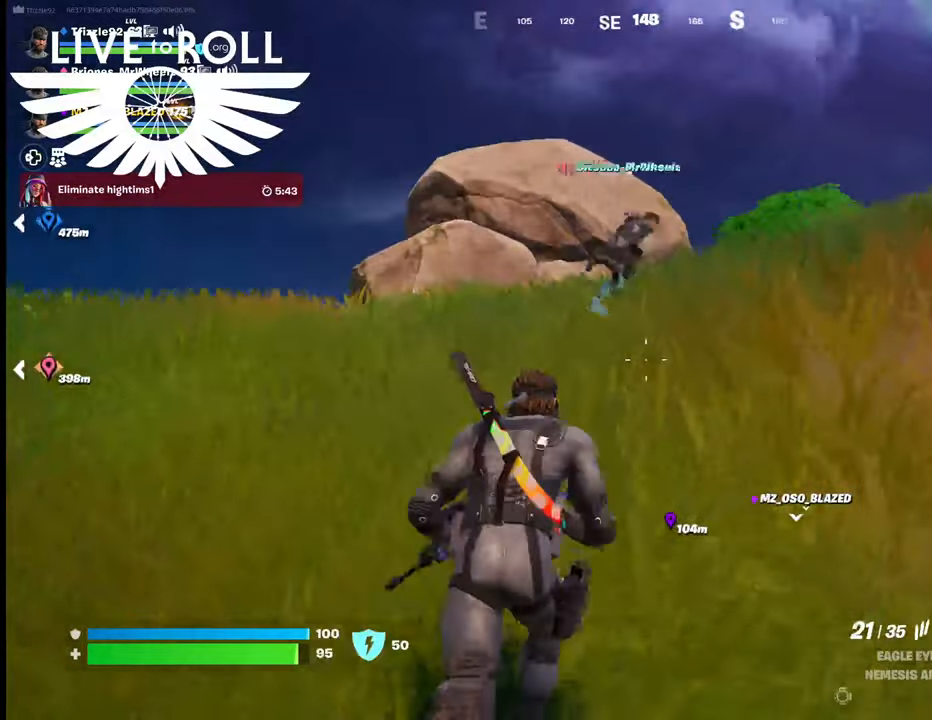
{"buttons": [], "left_stick": "up", "right_stick": "down-right", "events": []}
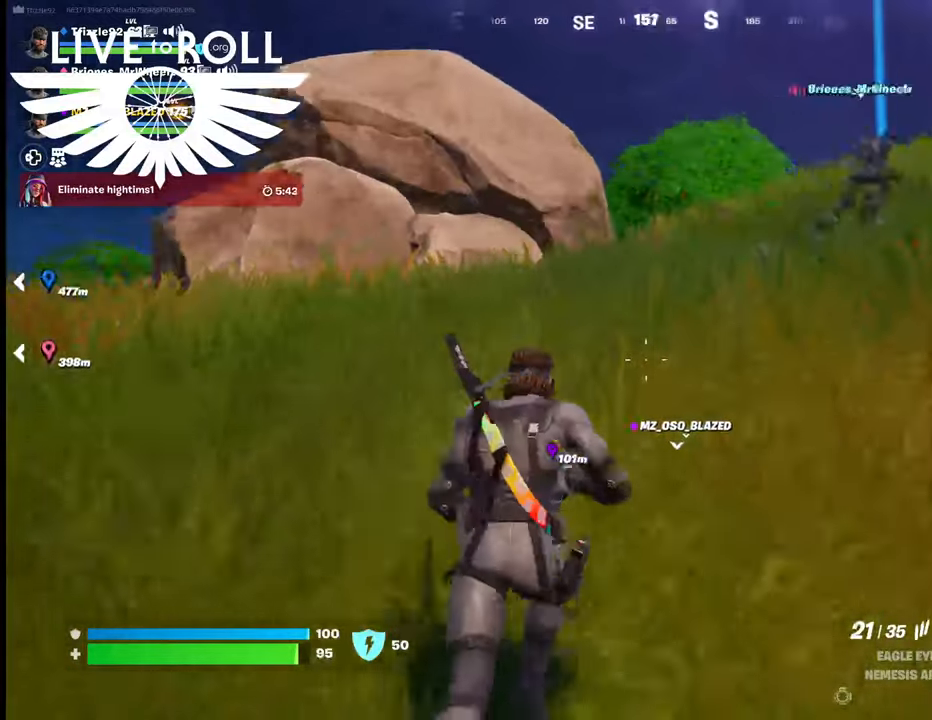
{"buttons": [], "left_stick": "up", "right_stick": "down-right", "events": []}
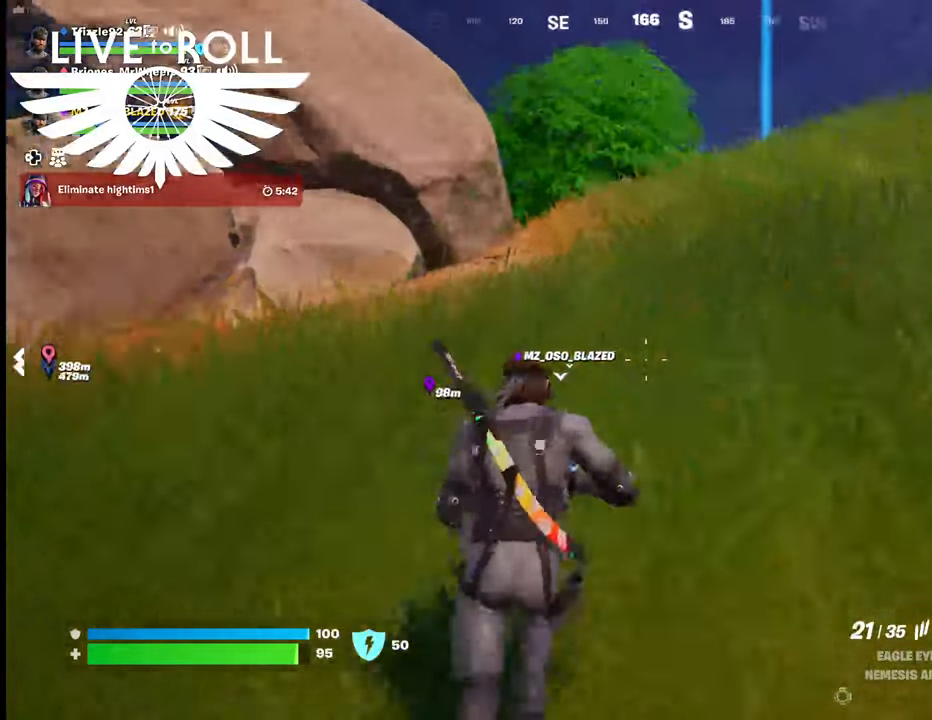
{"buttons": [], "left_stick": "up", "right_stick": "right", "events": [[434, "right_stick", "right"]]}
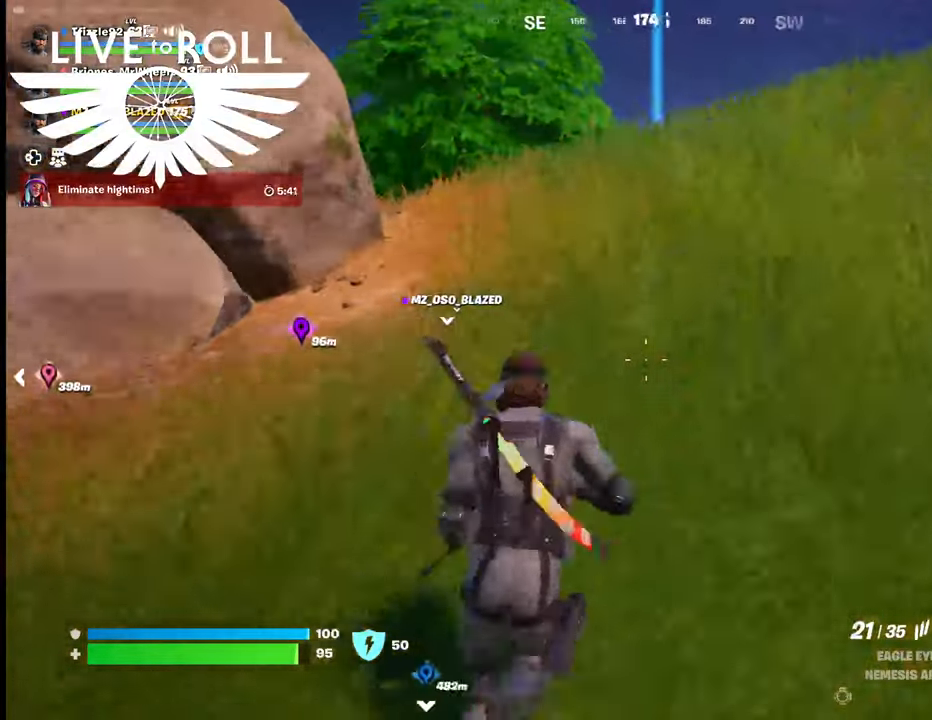
{"buttons": [], "left_stick": "up", "right_stick": "right", "events": []}
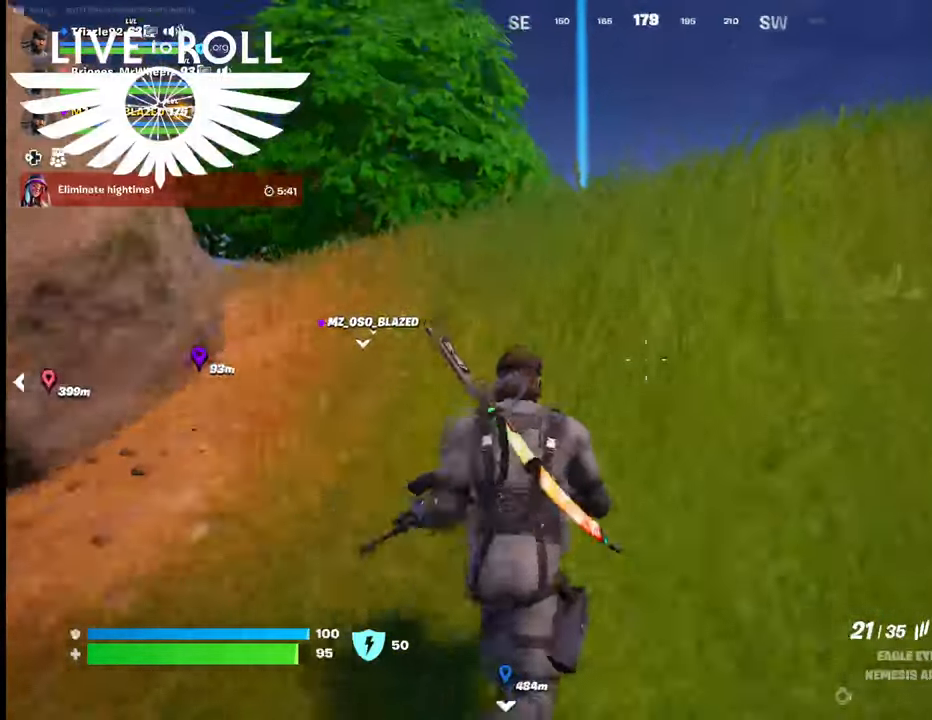
{"buttons": [], "left_stick": "up", "right_stick": "right", "events": []}
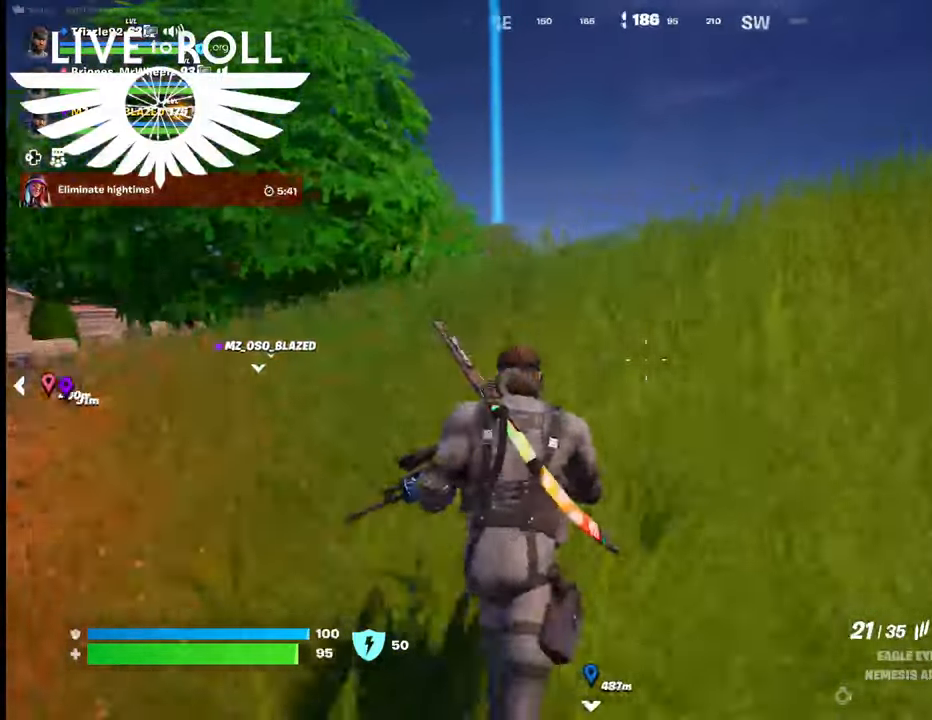
{"buttons": [], "left_stick": "up", "right_stick": "right", "events": []}
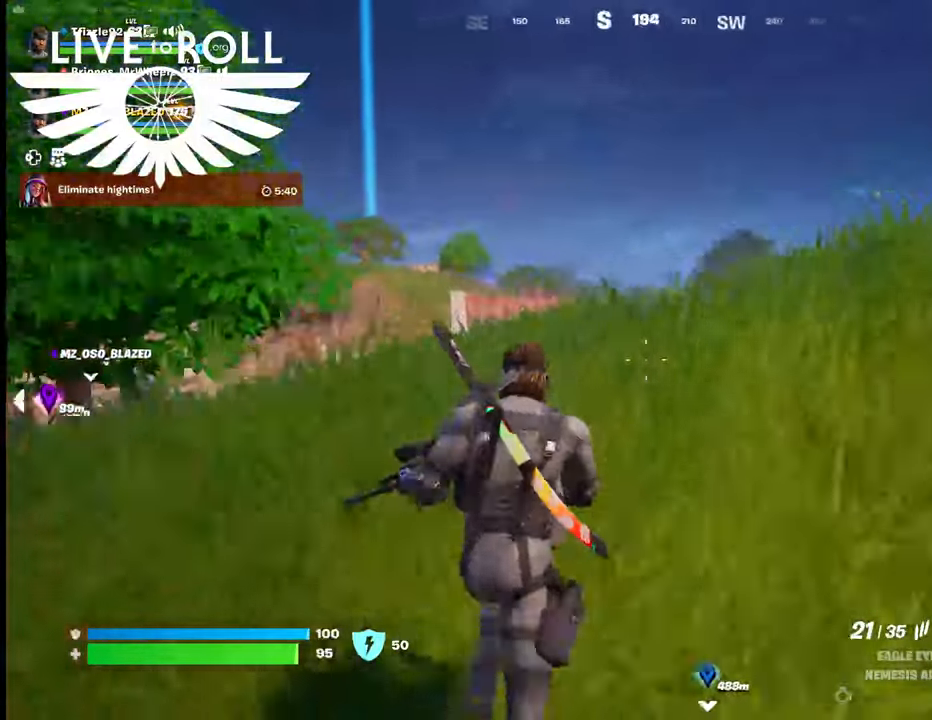
{"buttons": [], "left_stick": "up", "right_stick": "right", "events": []}
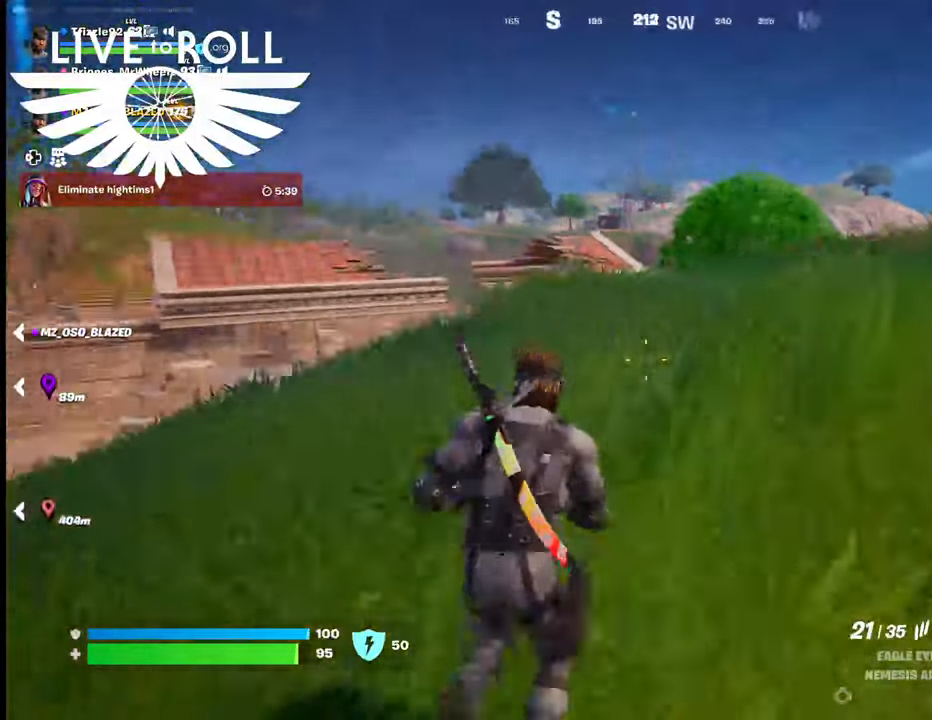
{"buttons": [], "left_stick": "up", "right_stick": "right", "events": []}
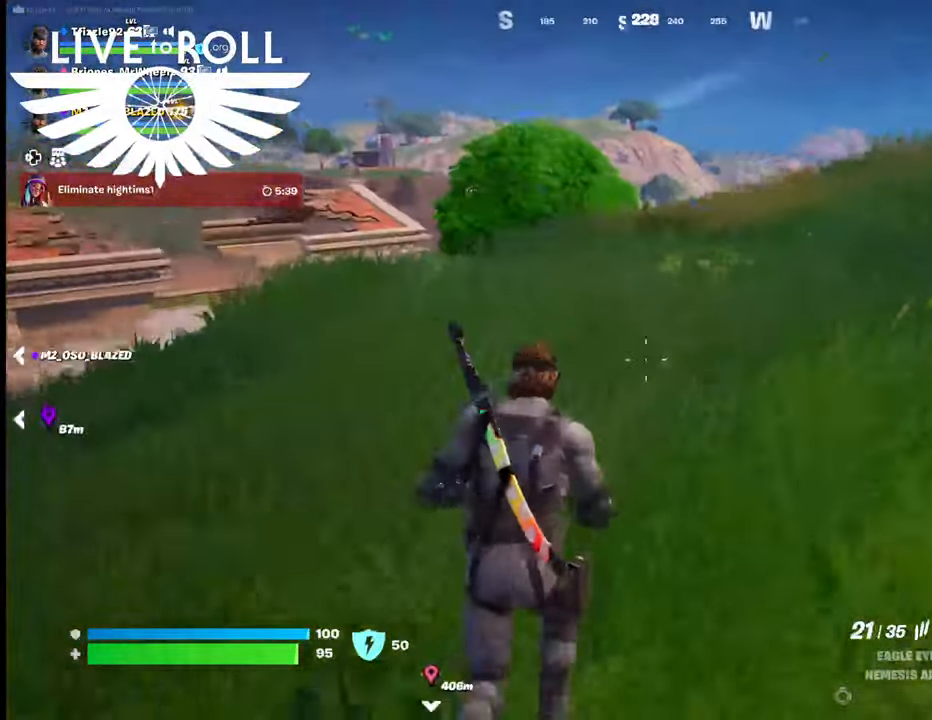
{"buttons": [], "left_stick": "up", "right_stick": "right", "events": []}
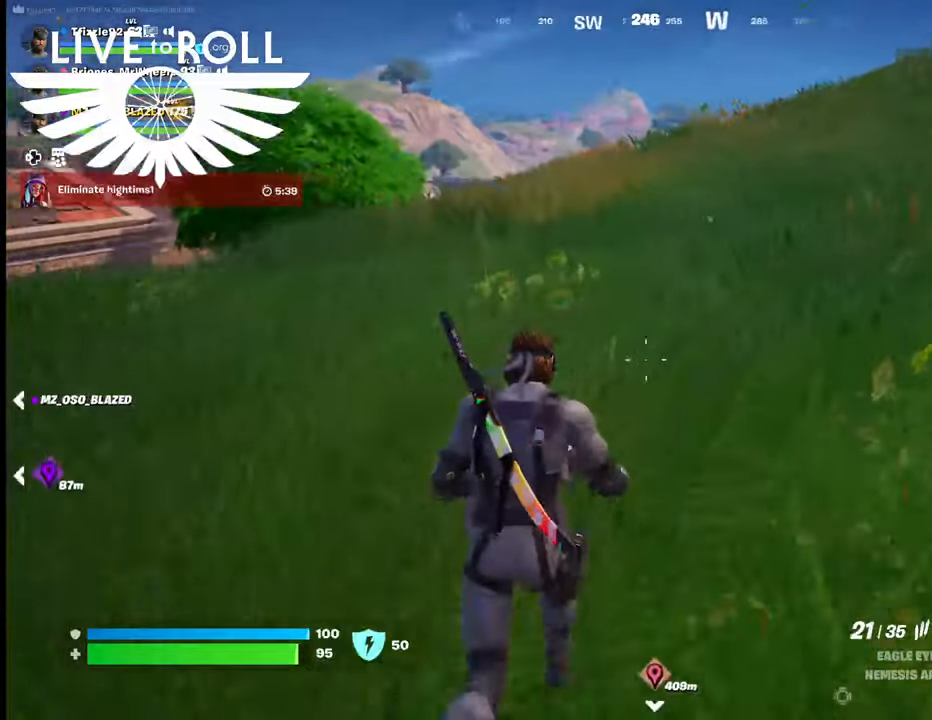
{"buttons": [], "left_stick": "up", "right_stick": "left", "events": [[134, "right_stick", "center"], [434, "right_stick", "left"]]}